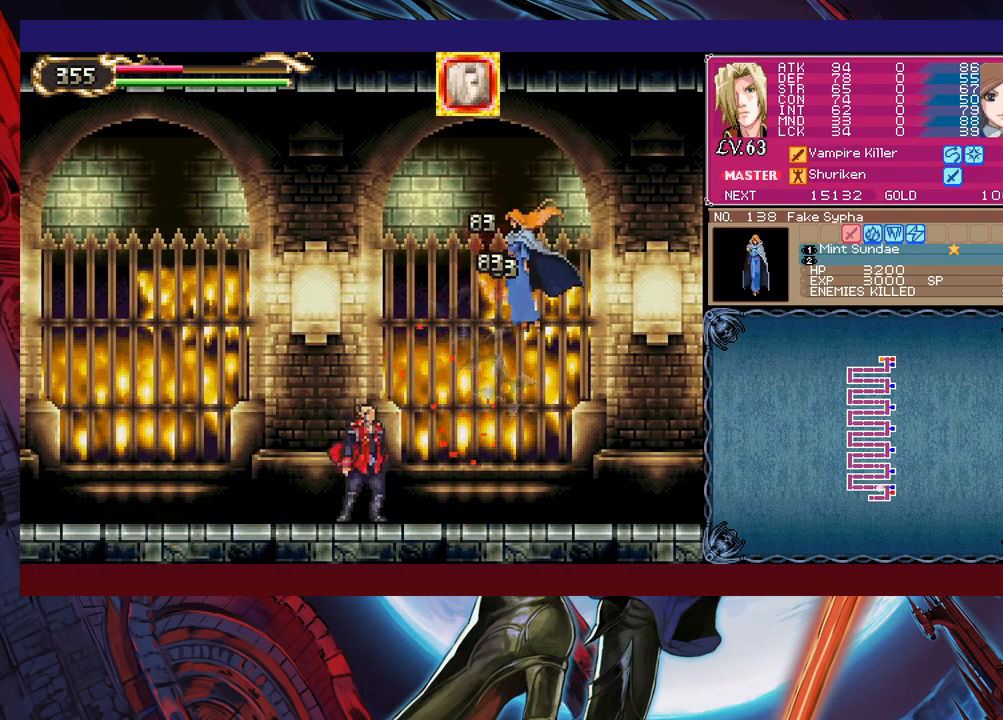
Gameplay with a controller (Xbox layout); each line is a JSON object with the inputs held at the frame after it. "events" lists button and stick changes between this image and that frame as [ms after this image, input, new state], when the widget could be followed in between. Not read: L2 R2 right_stick.
{"buttons": [], "left_stick": "left", "events": [[50, "B", "down"], [83, "left_stick", "up-right"], [250, "B", "up"], [300, "X", "down"], [400, "X", "up"], [433, "left_stick", "left"]]}
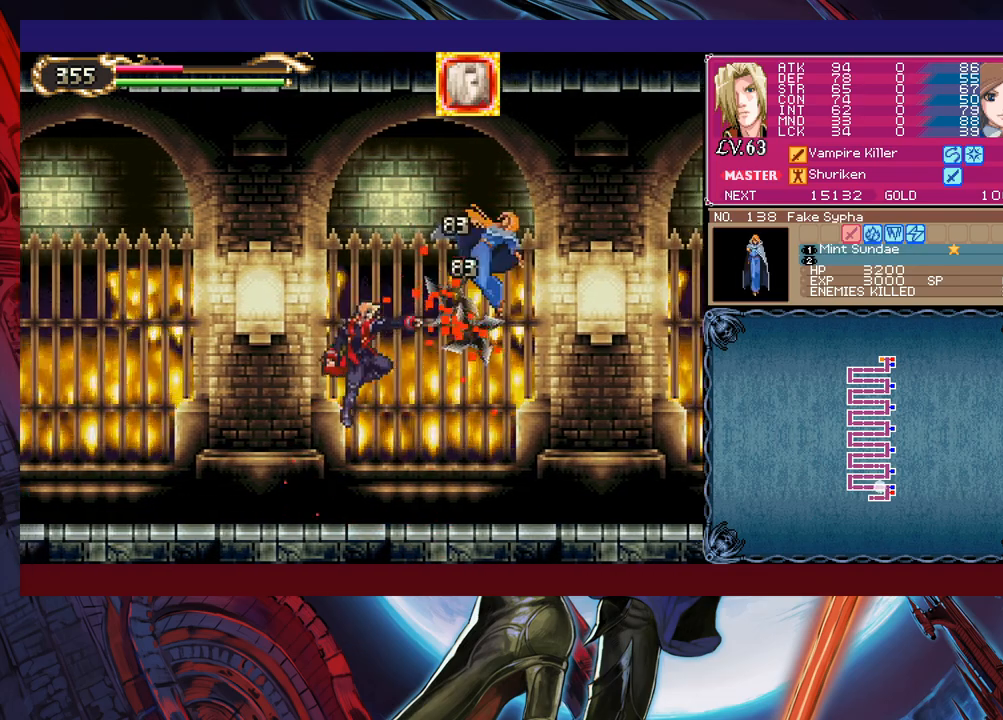
{"buttons": ["B"], "left_stick": "up-right", "events": [[50, "left_stick", "center"], [300, "left_stick", "up-right"], [333, "B", "down"]]}
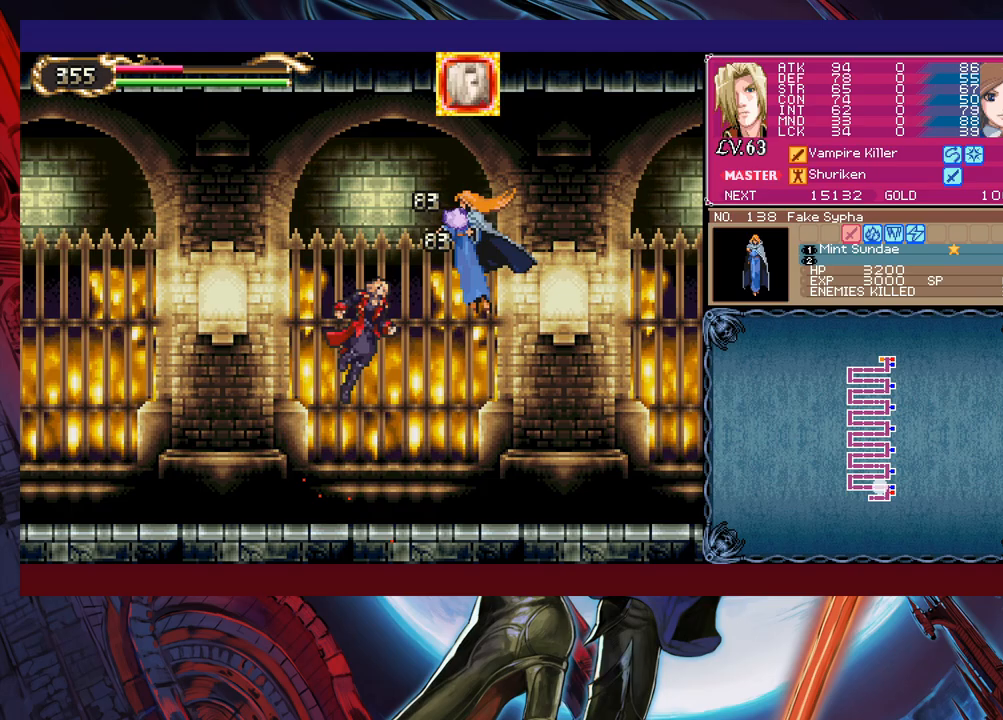
{"buttons": [], "left_stick": "center", "events": [[50, "B", "up"], [83, "X", "down"], [150, "left_stick", "up-left"], [200, "X", "up"], [200, "left_stick", "left"], [450, "left_stick", "center"]]}
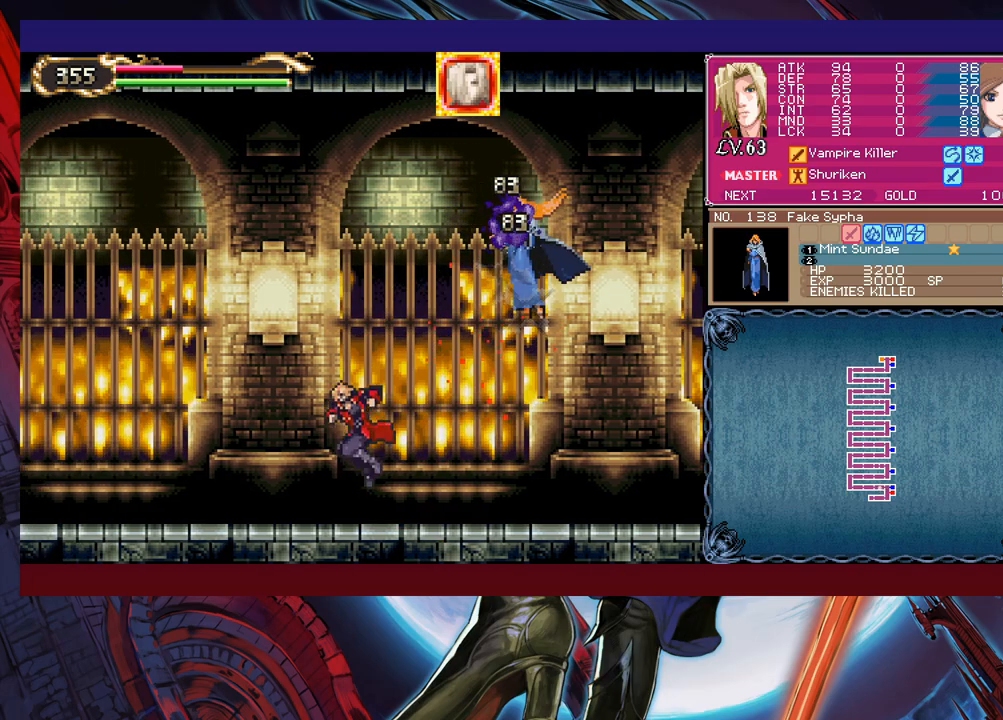
{"buttons": [], "left_stick": "up-right", "events": [[150, "B", "down"], [183, "left_stick", "up-right"], [383, "B", "up"], [400, "X", "down"], [500, "X", "up"]]}
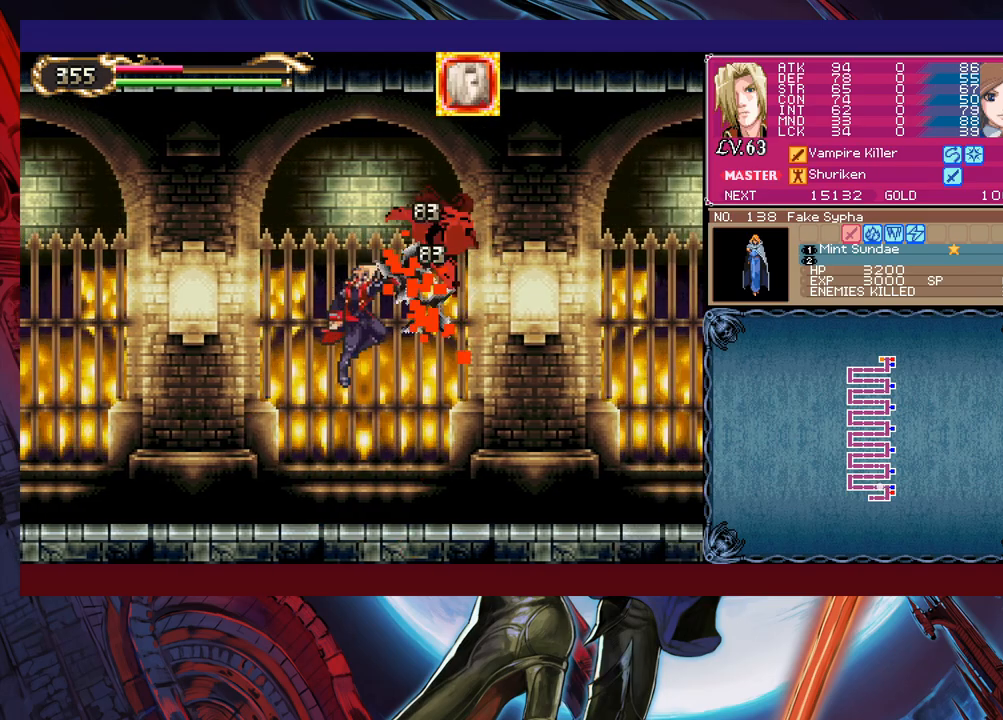
{"buttons": ["B"], "left_stick": "up-right", "events": [[433, "B", "down"]]}
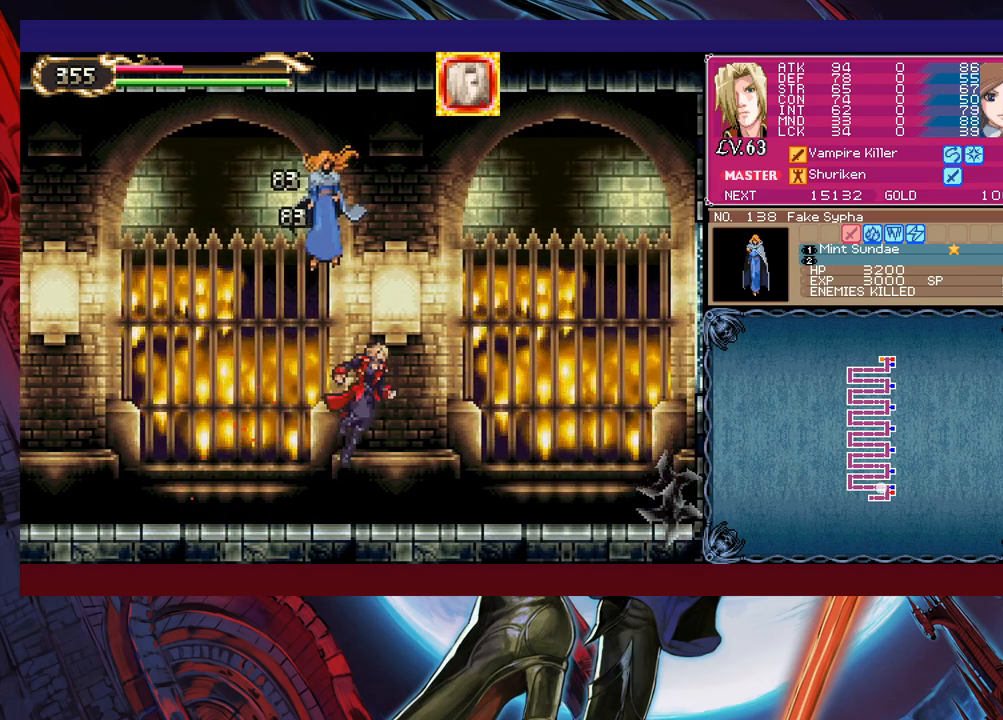
{"buttons": [], "left_stick": "up-right", "events": [[100, "B", "up"], [150, "B", "down"], [250, "left_stick", "up-left"], [300, "B", "up"], [333, "X", "down"], [383, "left_stick", "up-right"], [450, "X", "up"]]}
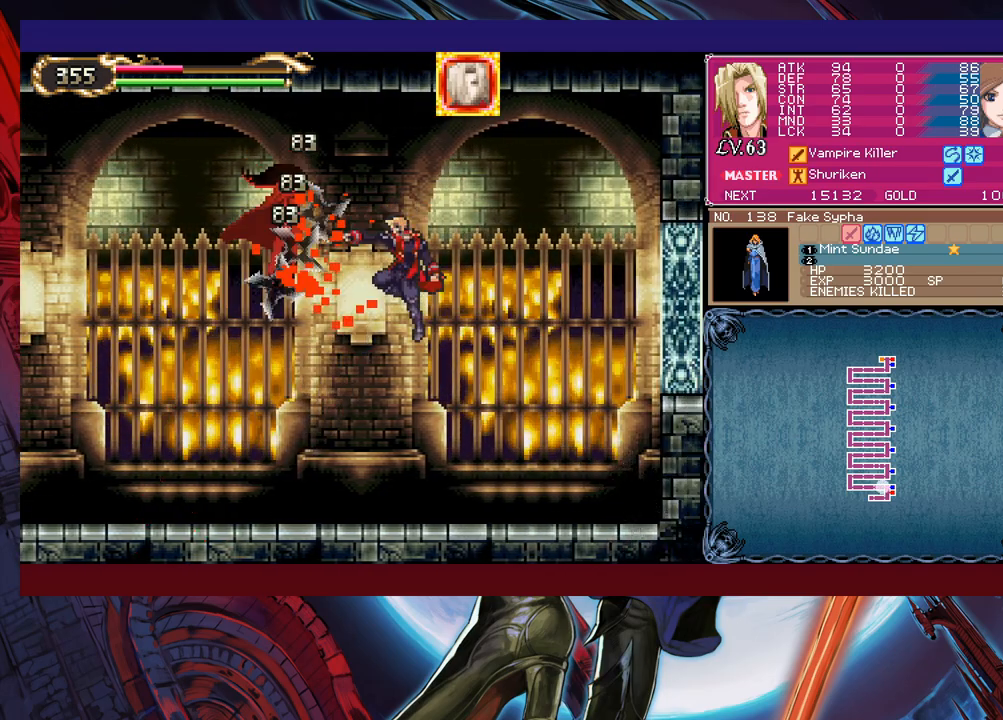
{"buttons": ["B"], "left_stick": "center", "events": [[150, "left_stick", "center"], [300, "left_stick", "left"], [400, "B", "down"], [400, "left_stick", "center"]]}
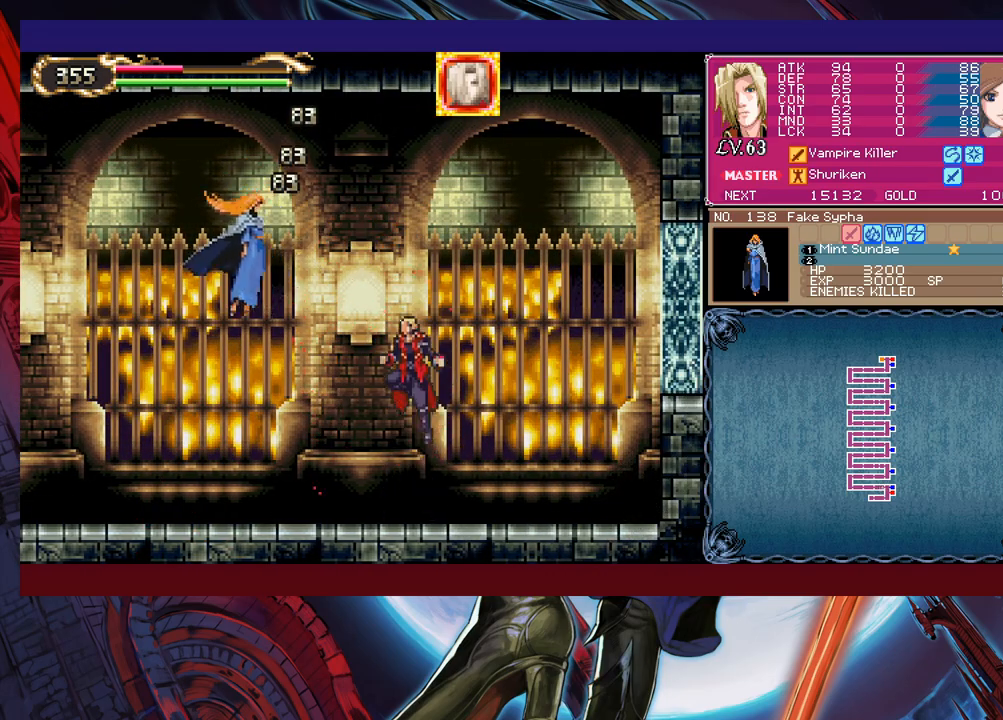
{"buttons": [], "left_stick": "right", "events": [[50, "B", "up"], [83, "left_stick", "left"], [133, "B", "down"], [183, "left_stick", "up-left"], [233, "B", "up"], [250, "X", "down"], [383, "X", "up"], [400, "left_stick", "right"]]}
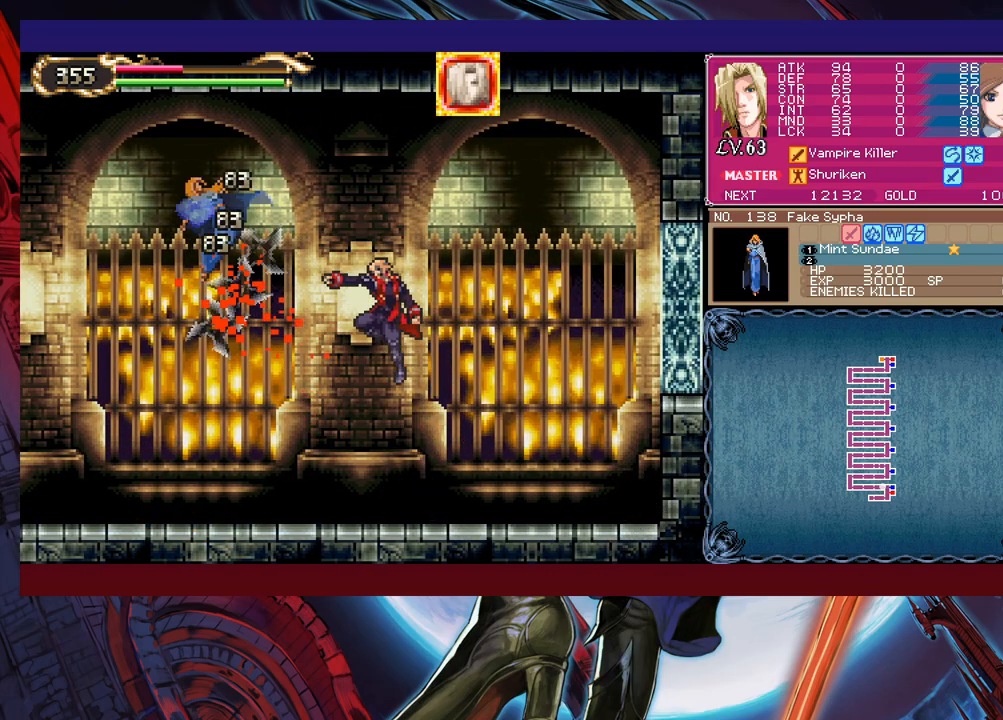
{"buttons": ["B"], "left_stick": "up-left", "events": [[50, "left_stick", "center"], [200, "left_stick", "left"], [250, "left_stick", "up-left"], [300, "B", "down"], [450, "B", "up"], [500, "B", "down"]]}
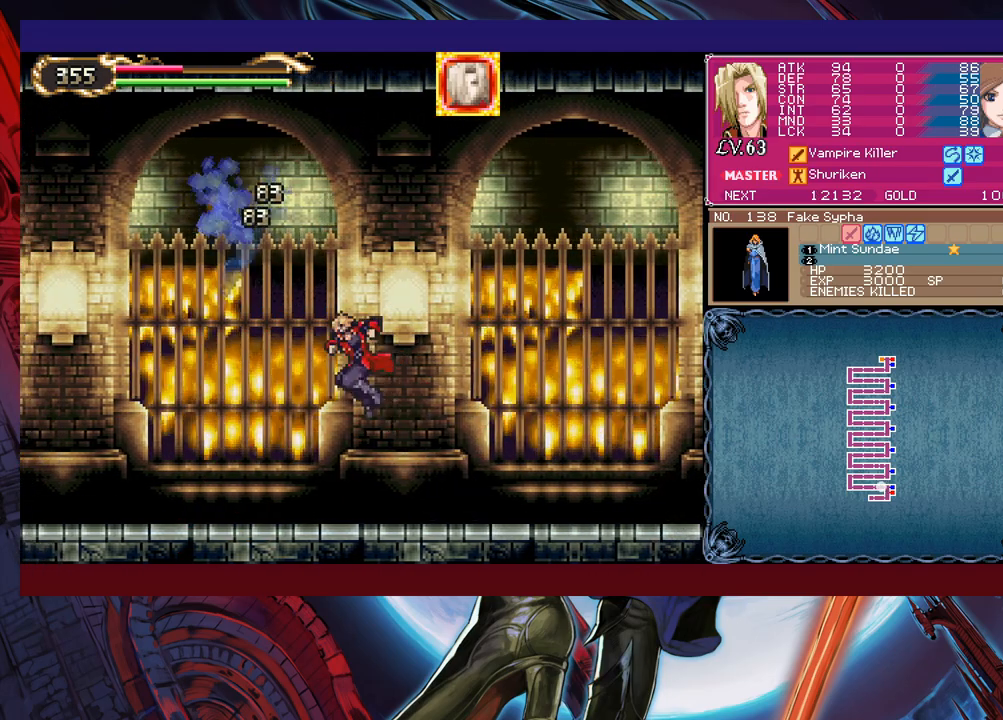
{"buttons": [], "left_stick": "right", "events": [[50, "left_stick", "up"], [200, "B", "up"], [200, "X", "down"], [283, "left_stick", "right"], [350, "X", "up"]]}
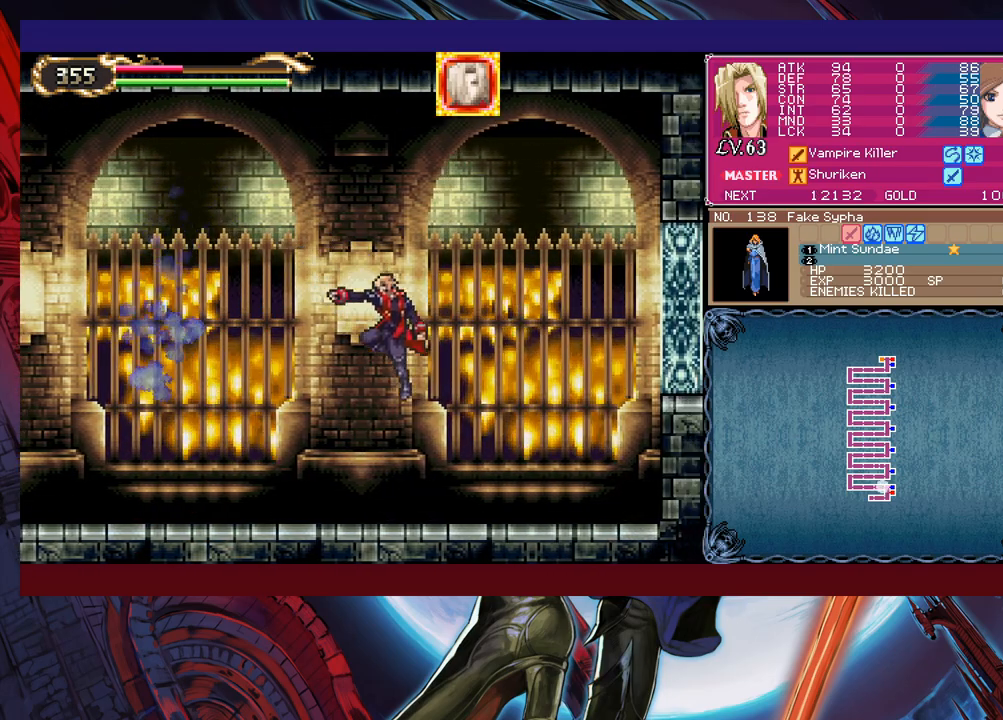
{"buttons": [], "left_stick": "down-right", "events": [[250, "Y", "down"], [250, "left_stick", "left"], [300, "B", "down"], [333, "Y", "up"], [383, "B", "up"], [383, "left_stick", "down-right"], [450, "B", "down"], [483, "B", "up"]]}
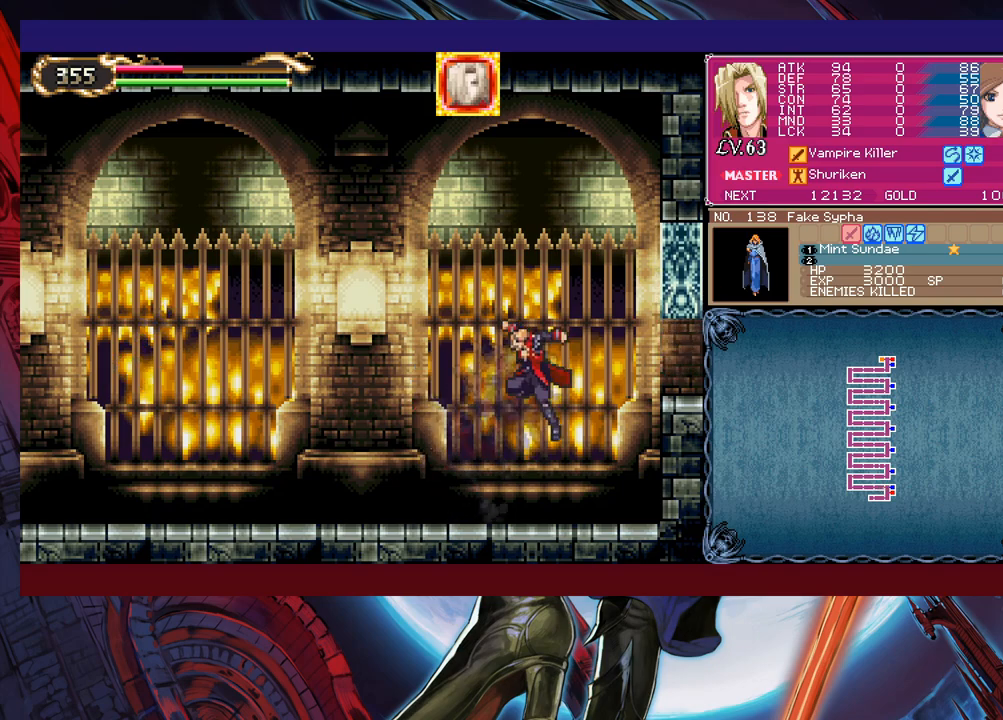
{"buttons": ["B"], "left_stick": "down-right", "events": [[33, "B", "down"], [100, "B", "up"], [150, "left_stick", "right"], [183, "B", "down"], [383, "B", "up"], [400, "B", "down"], [433, "left_stick", "down-right"], [483, "B", "up"], [500, "B", "down"]]}
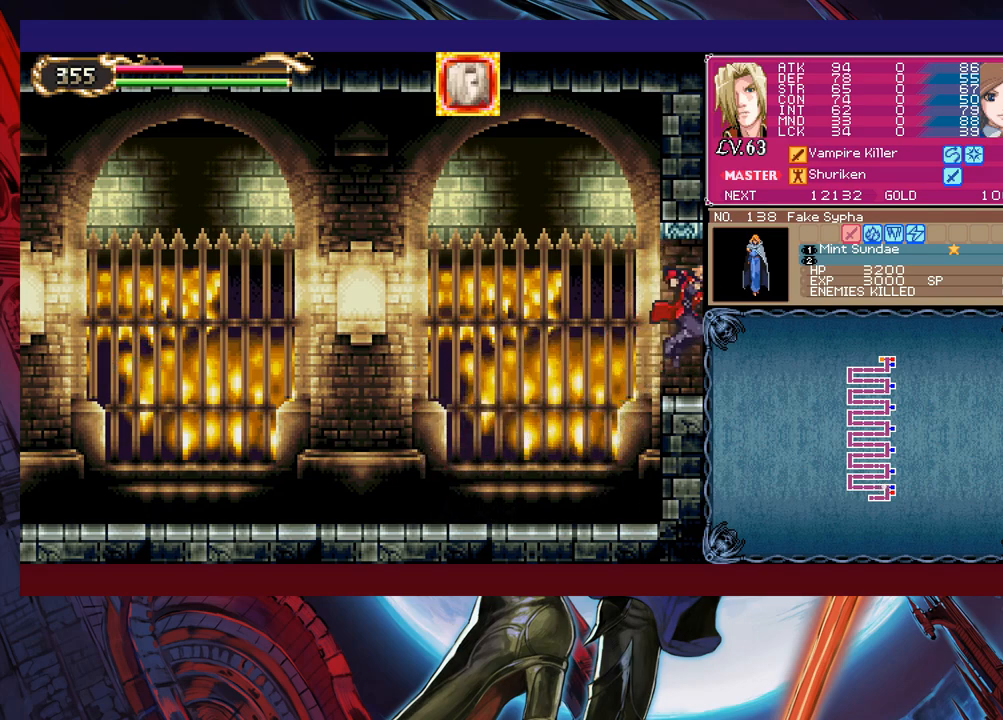
{"buttons": ["B"], "left_stick": "left", "events": [[100, "B", "up"], [100, "left_stick", "right"], [433, "Y", "down"], [433, "left_stick", "left"], [450, "B", "down"], [450, "Y", "up"]]}
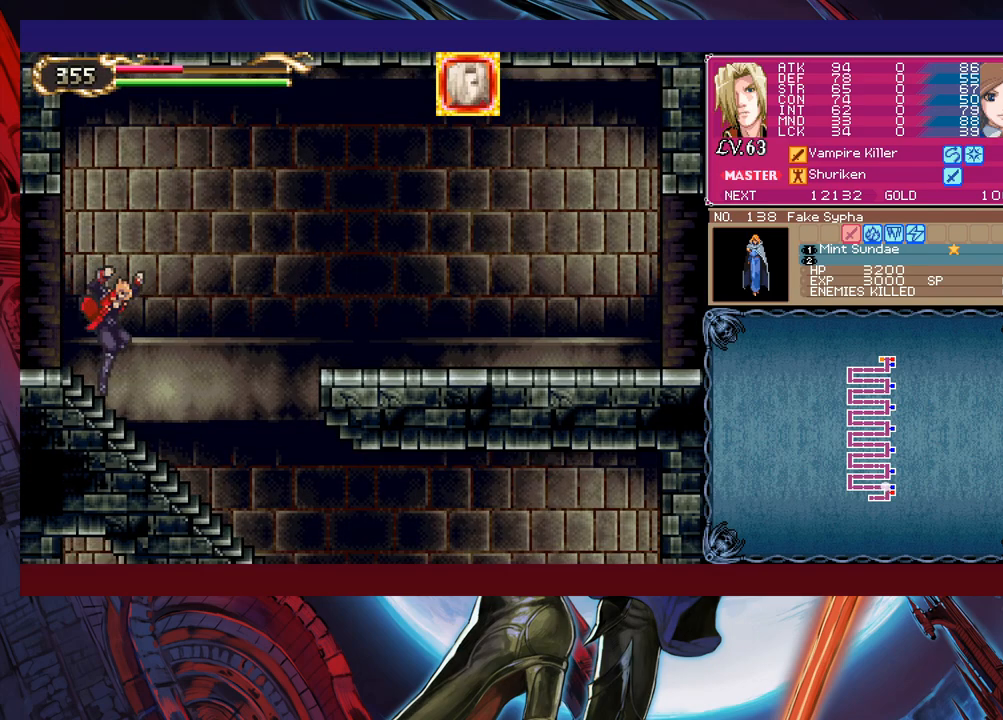
{"buttons": [], "left_stick": "right", "events": [[33, "B", "up"], [50, "left_stick", "right"], [350, "B", "down"], [350, "left_stick", "left"], [433, "B", "up"], [450, "left_stick", "right"]]}
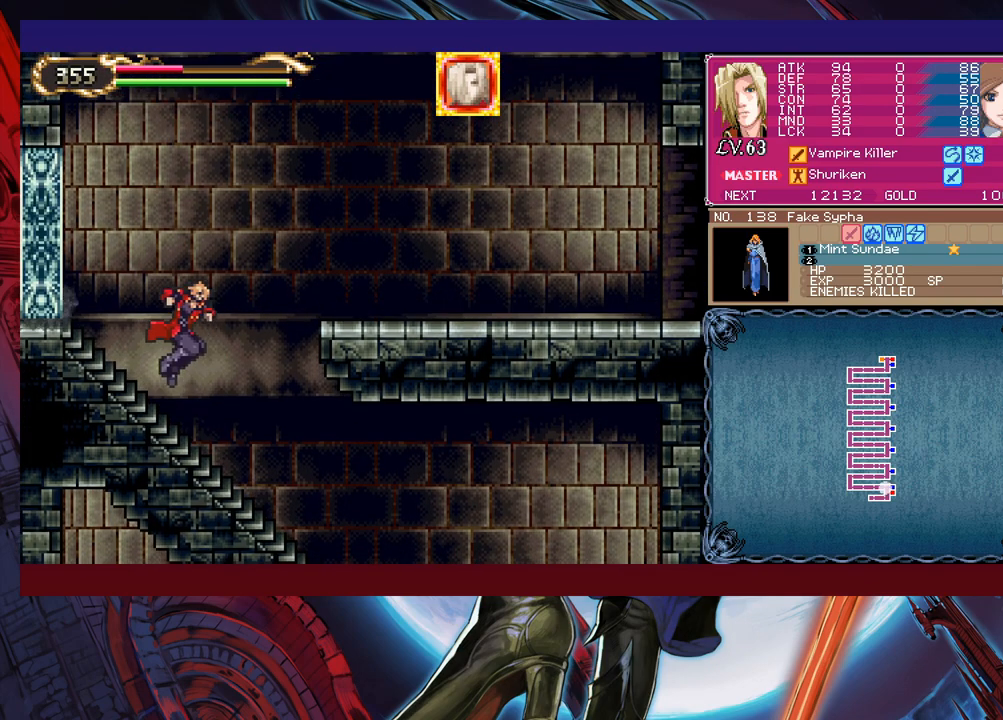
{"buttons": ["B"], "left_stick": "down-right", "events": [[133, "B", "down"], [450, "B", "up"], [450, "left_stick", "down-right"], [500, "B", "down"]]}
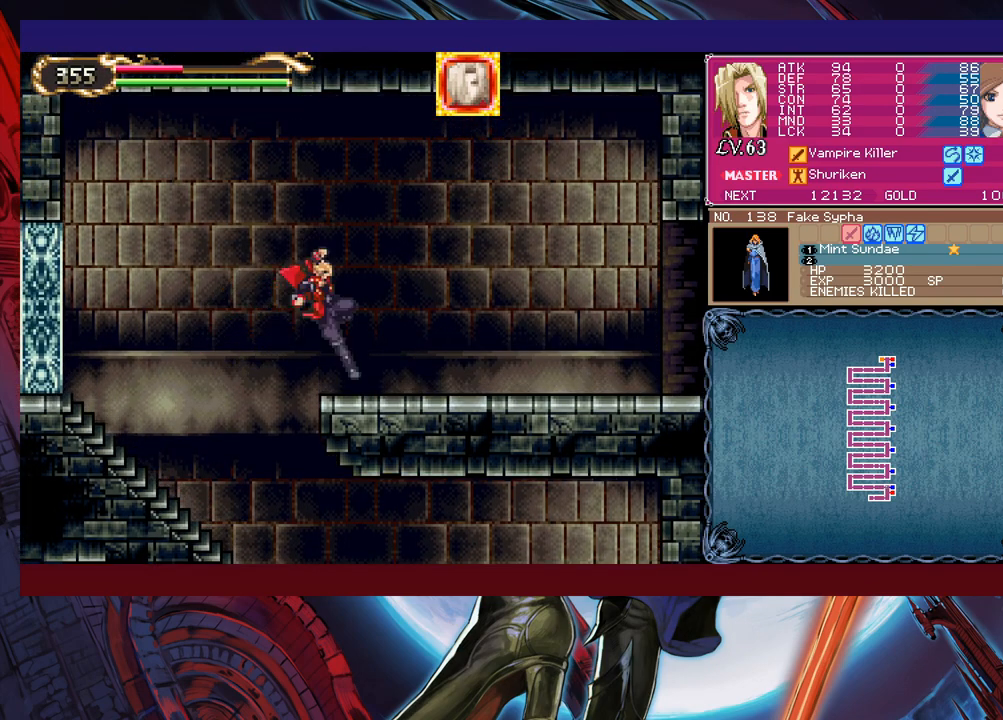
{"buttons": [], "left_stick": "right", "events": [[100, "B", "up"], [150, "Y", "down"], [150, "left_stick", "left"], [200, "B", "down"], [233, "Y", "up"], [250, "left_stick", "right"], [283, "B", "up"], [333, "B", "down"], [400, "B", "up"], [450, "B", "down"], [500, "B", "up"]]}
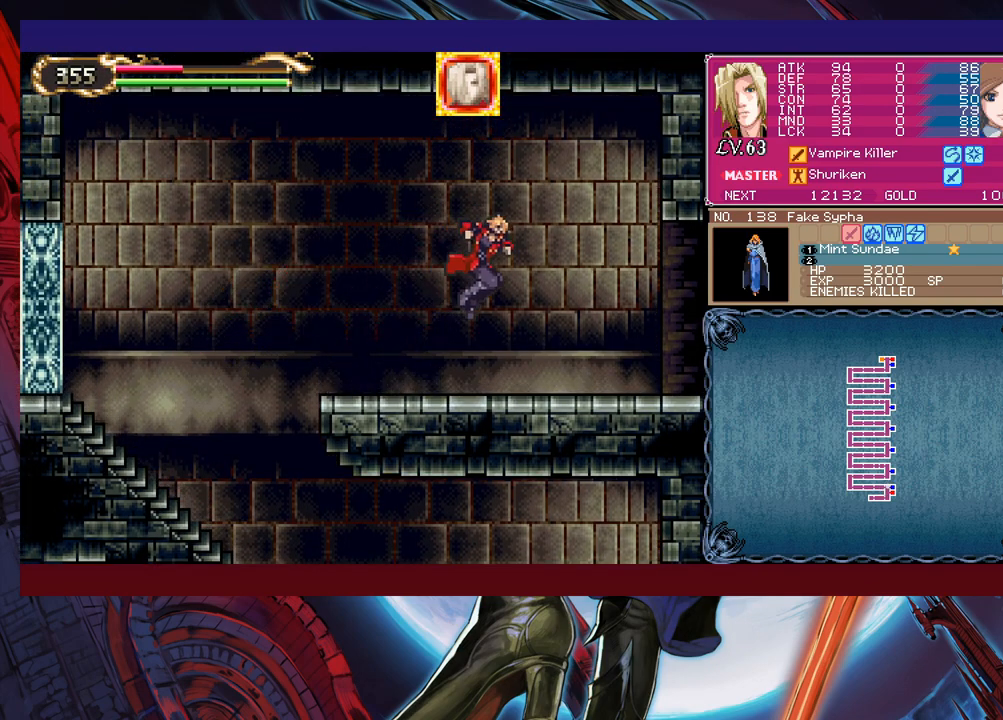
{"buttons": [], "left_stick": "right", "events": [[83, "Y", "down"], [83, "left_stick", "left"], [100, "B", "down"], [133, "Y", "up"], [183, "left_stick", "down-right"], [200, "B", "up"], [283, "B", "down"], [350, "B", "up"], [450, "left_stick", "right"]]}
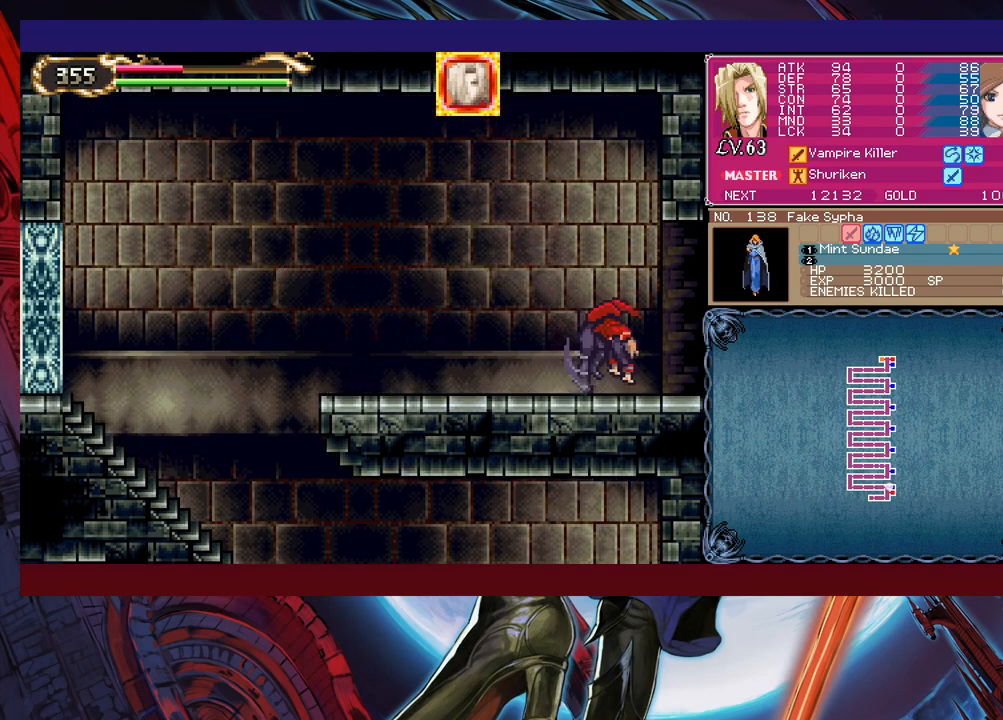
{"buttons": [], "left_stick": "right", "events": [[233, "B", "down"], [233, "left_stick", "left"], [300, "B", "up"], [300, "left_stick", "right"]]}
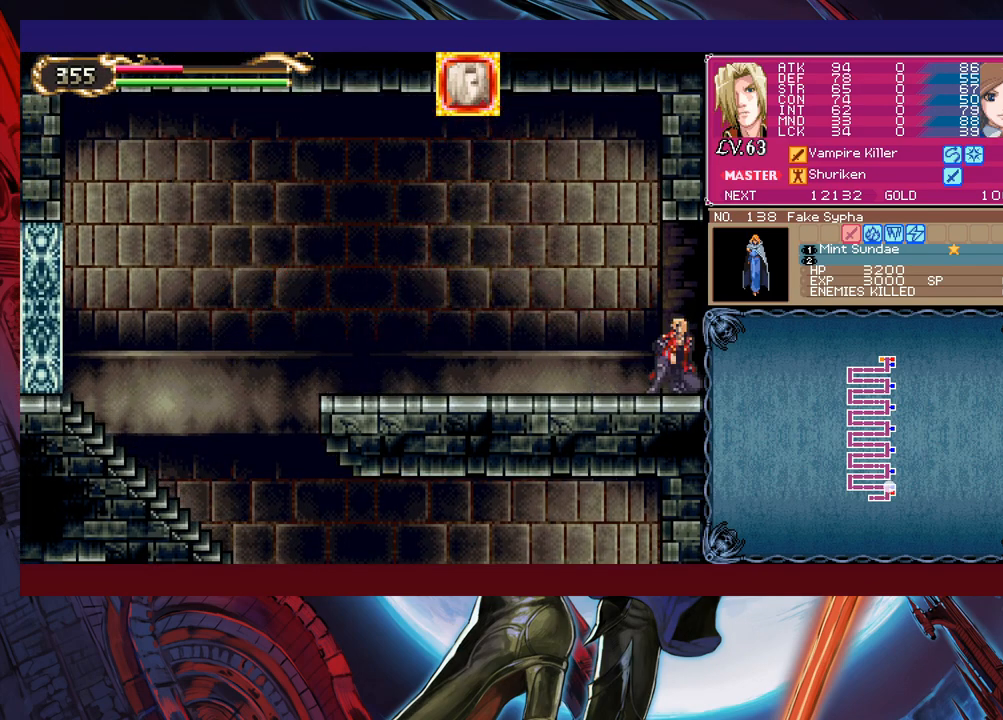
{"buttons": [], "left_stick": "right", "events": [[383, "left_stick", "left"], [400, "Y", "down"], [450, "B", "down"], [450, "Y", "up"], [500, "B", "up"], [500, "left_stick", "right"]]}
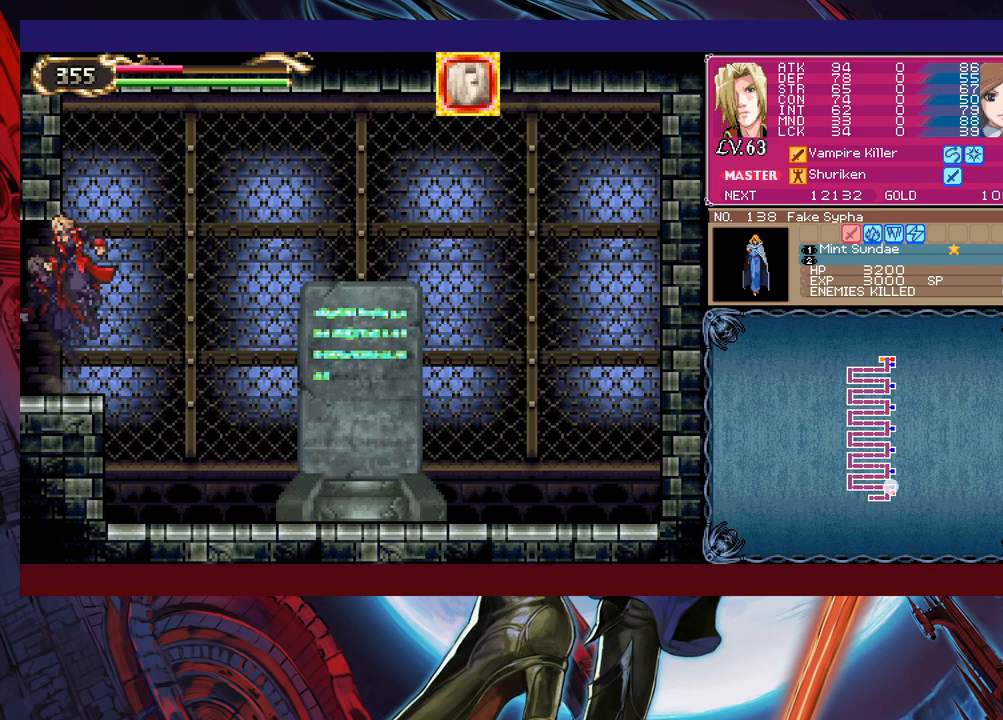
{"buttons": [], "left_stick": "center", "events": [[50, "B", "down"], [50, "left_stick", "down-right"], [133, "B", "up"], [150, "B", "down"], [250, "B", "up"], [400, "left_stick", "center"]]}
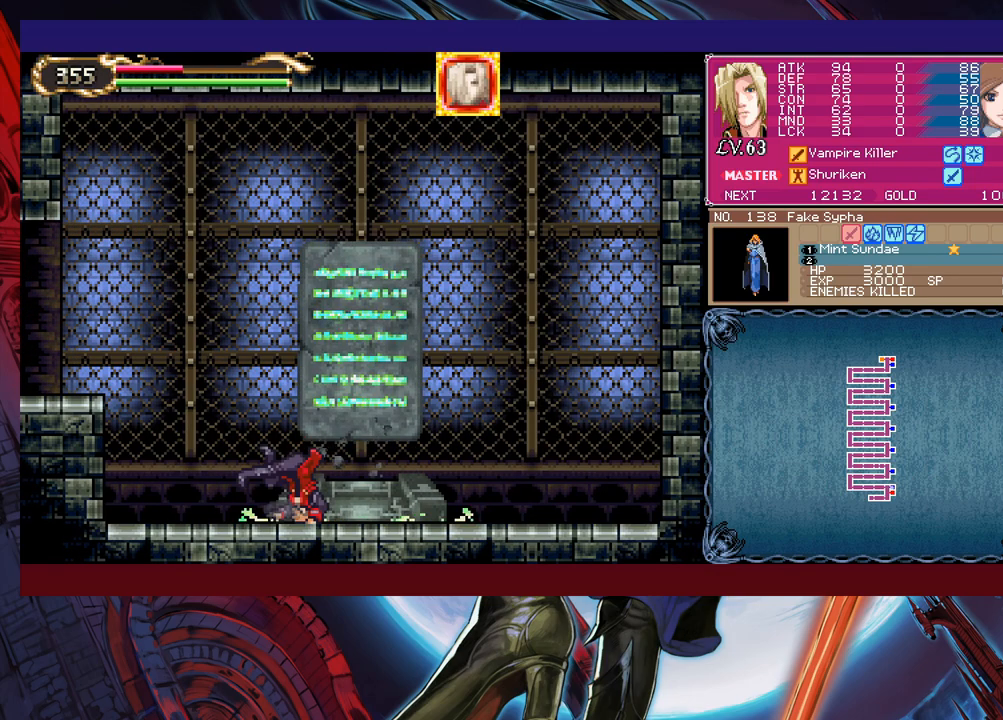
{"buttons": [], "left_stick": "center", "events": []}
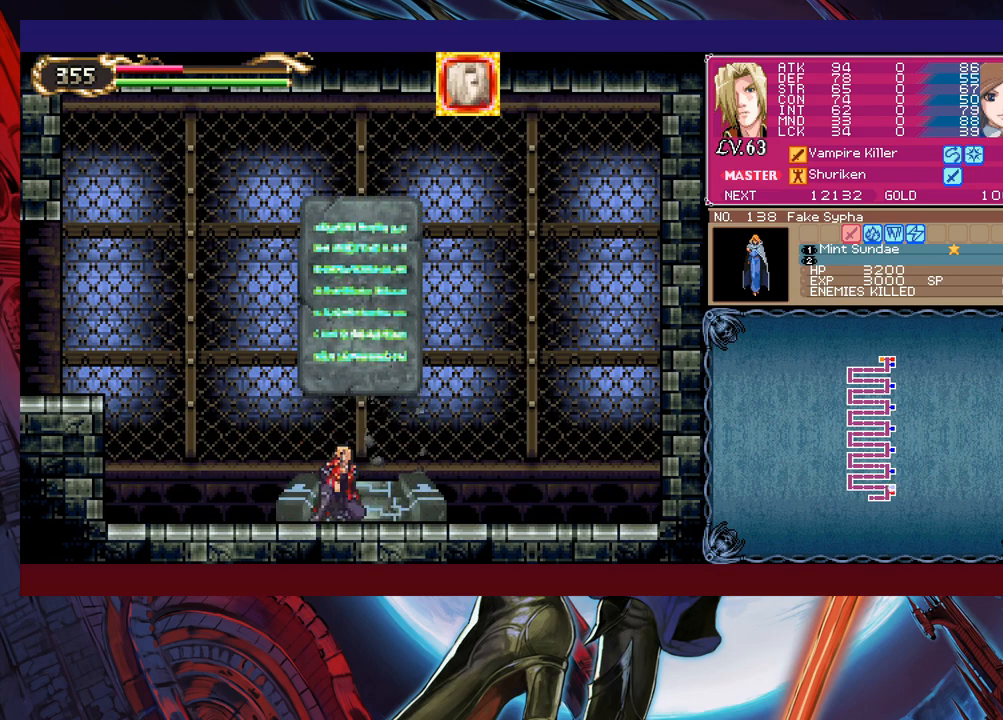
{"buttons": [], "left_stick": "center", "events": [[200, "left_stick", "up"], [300, "left_stick", "center"]]}
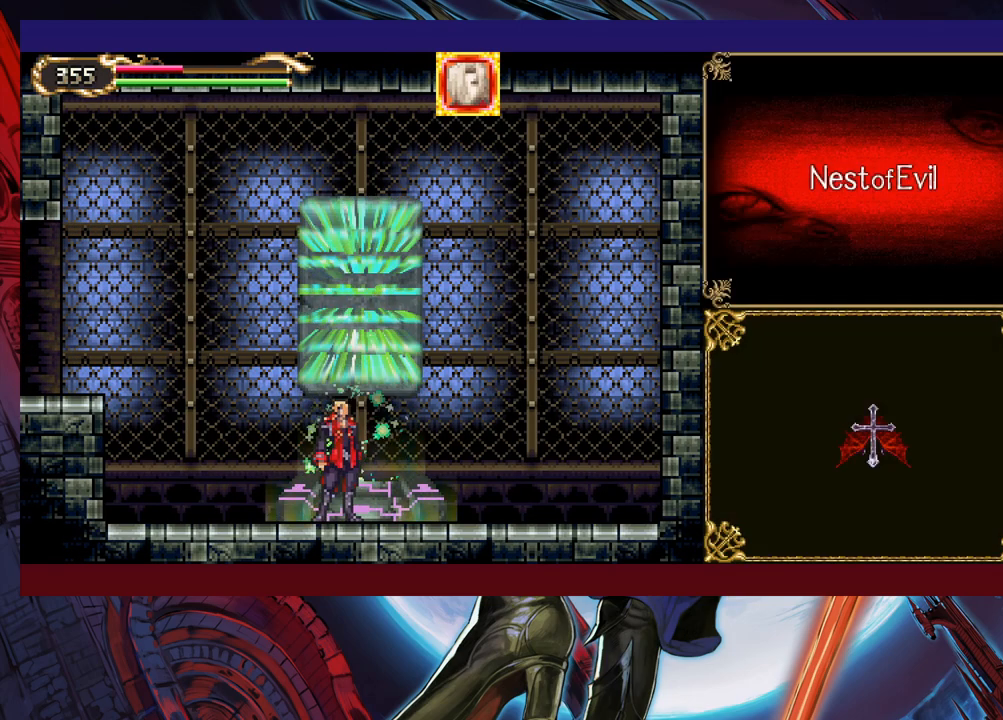
{"buttons": [], "left_stick": "center", "events": [[183, "left_stick", "left"], [283, "left_stick", "center"], [333, "left_stick", "left"], [433, "left_stick", "center"]]}
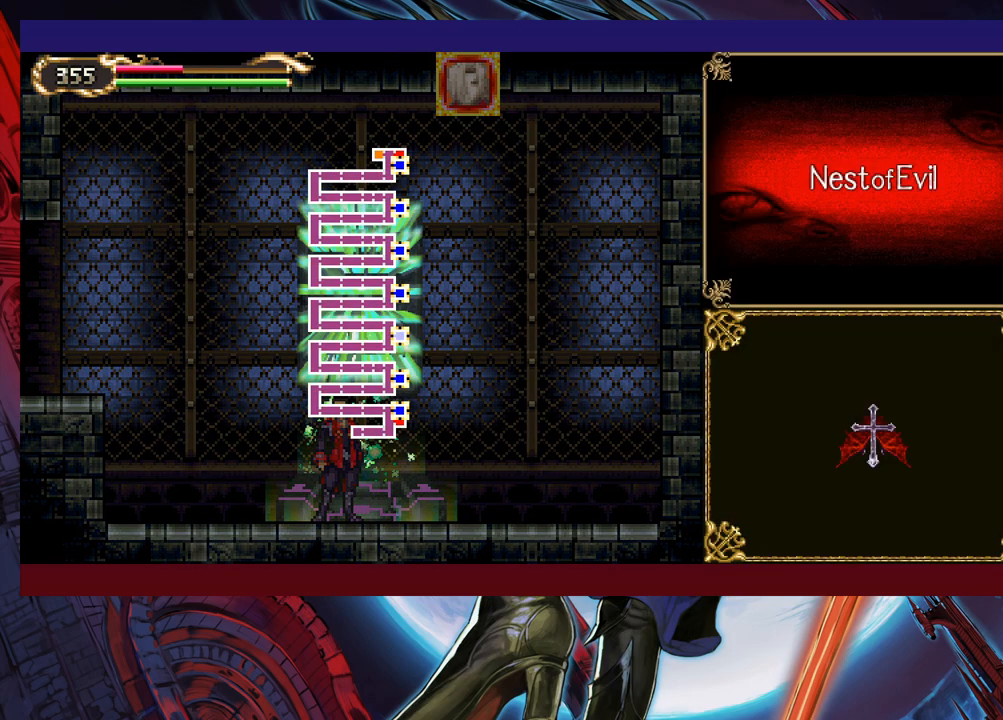
{"buttons": [], "left_stick": "center", "events": []}
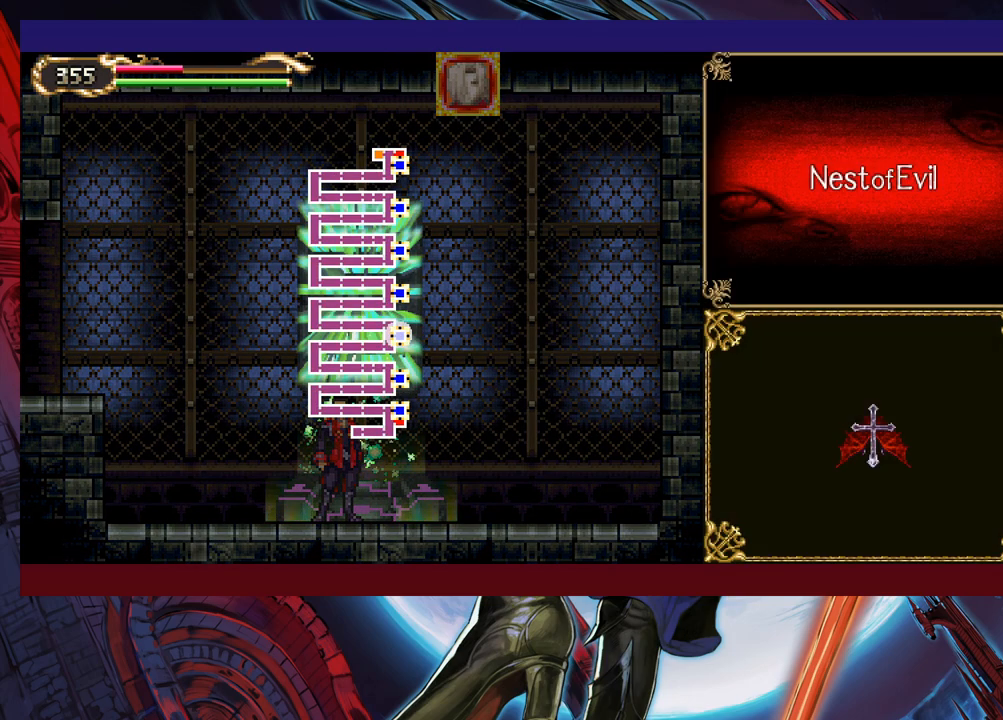
{"buttons": [], "left_stick": "left", "events": [[300, "left_stick", "left"]]}
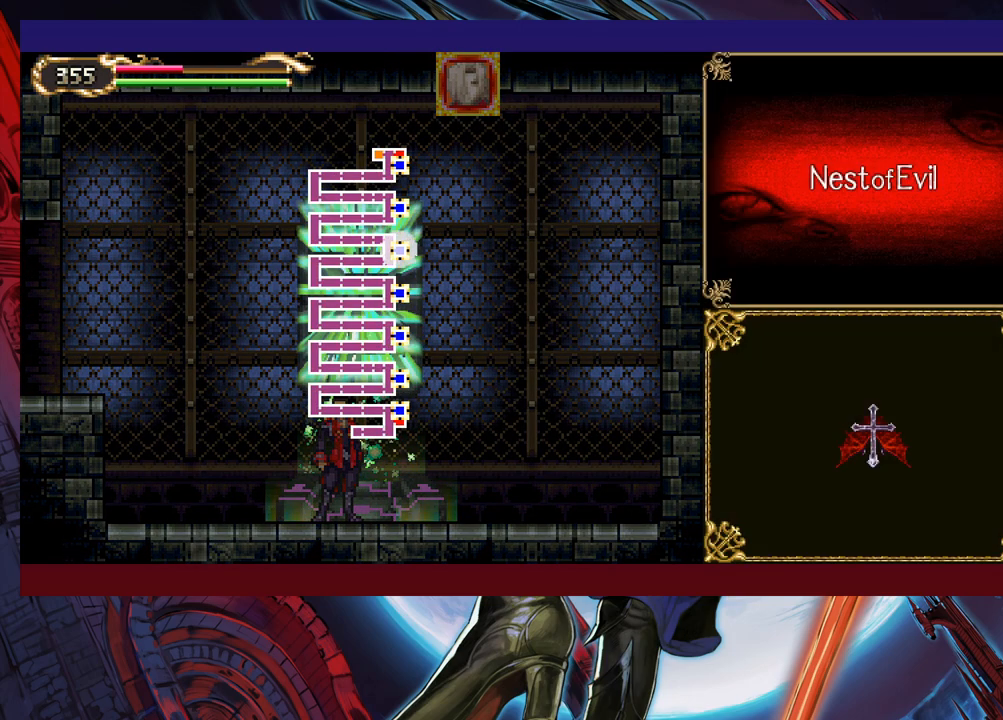
{"buttons": [], "left_stick": "center", "events": [[50, "left_stick", "center"], [100, "left_stick", "left"], [200, "left_stick", "center"], [250, "left_stick", "left"], [350, "left_stick", "center"]]}
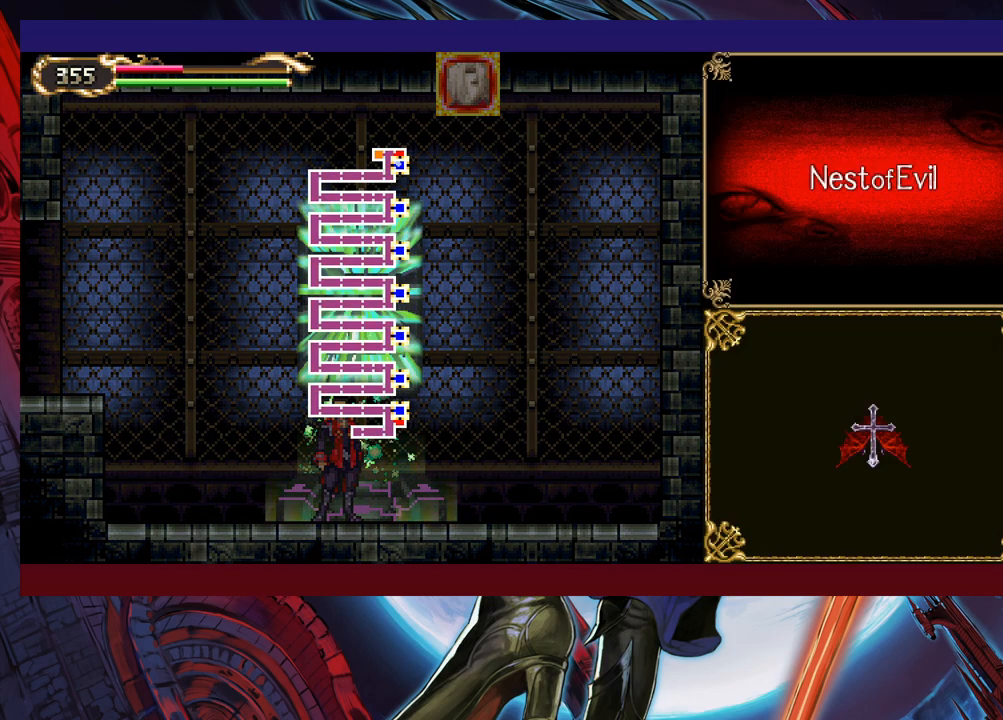
{"buttons": [], "left_stick": "right", "events": [[200, "left_stick", "right"], [333, "left_stick", "center"], [400, "left_stick", "right"]]}
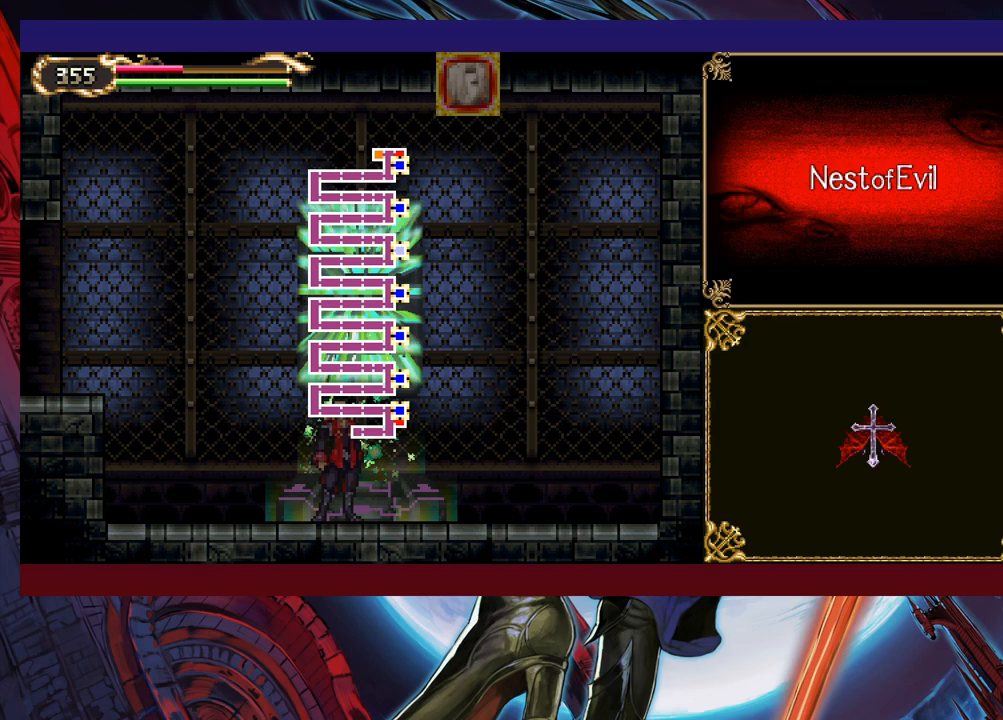
{"buttons": [], "left_stick": "center", "events": [[133, "left_stick", "center"], [200, "A", "down"], [283, "A", "up"]]}
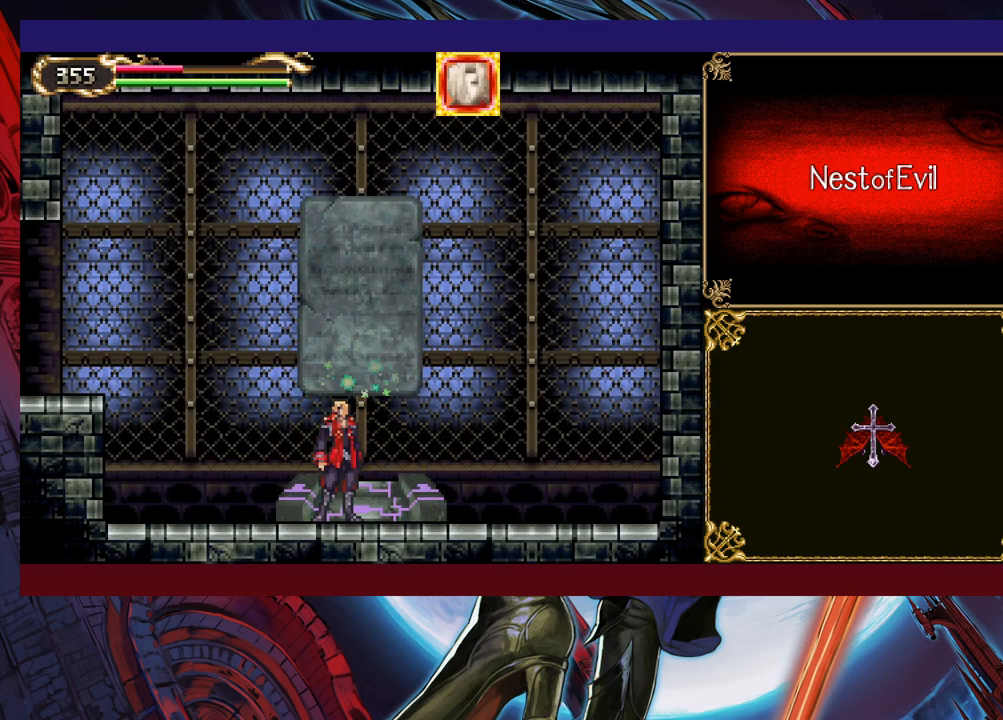
{"buttons": [], "left_stick": "center", "events": []}
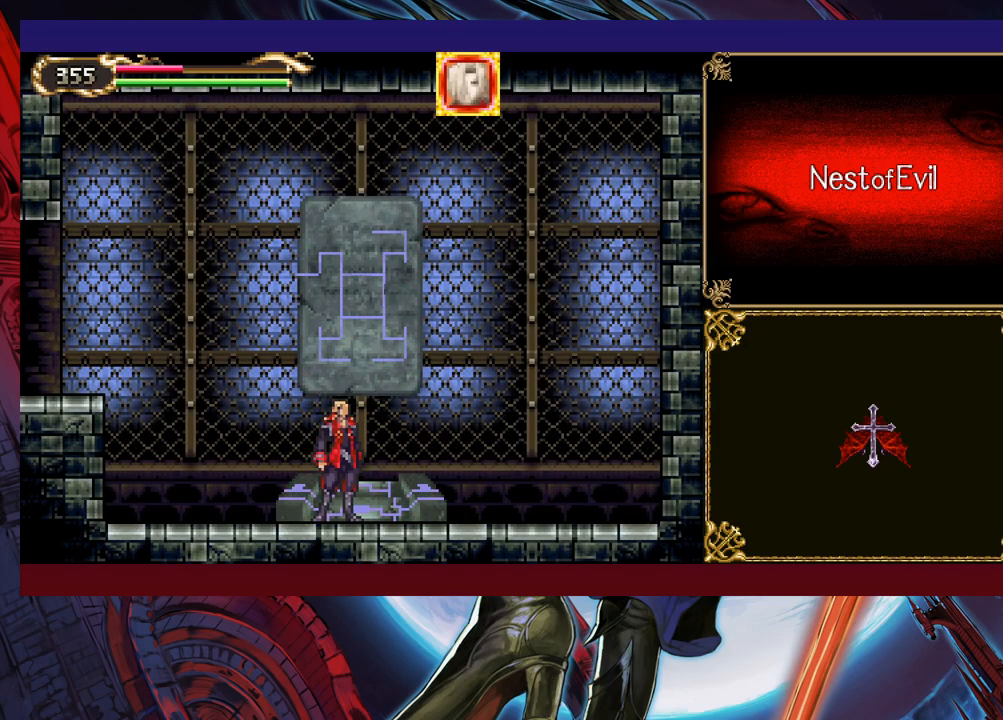
{"buttons": [], "left_stick": "center", "events": []}